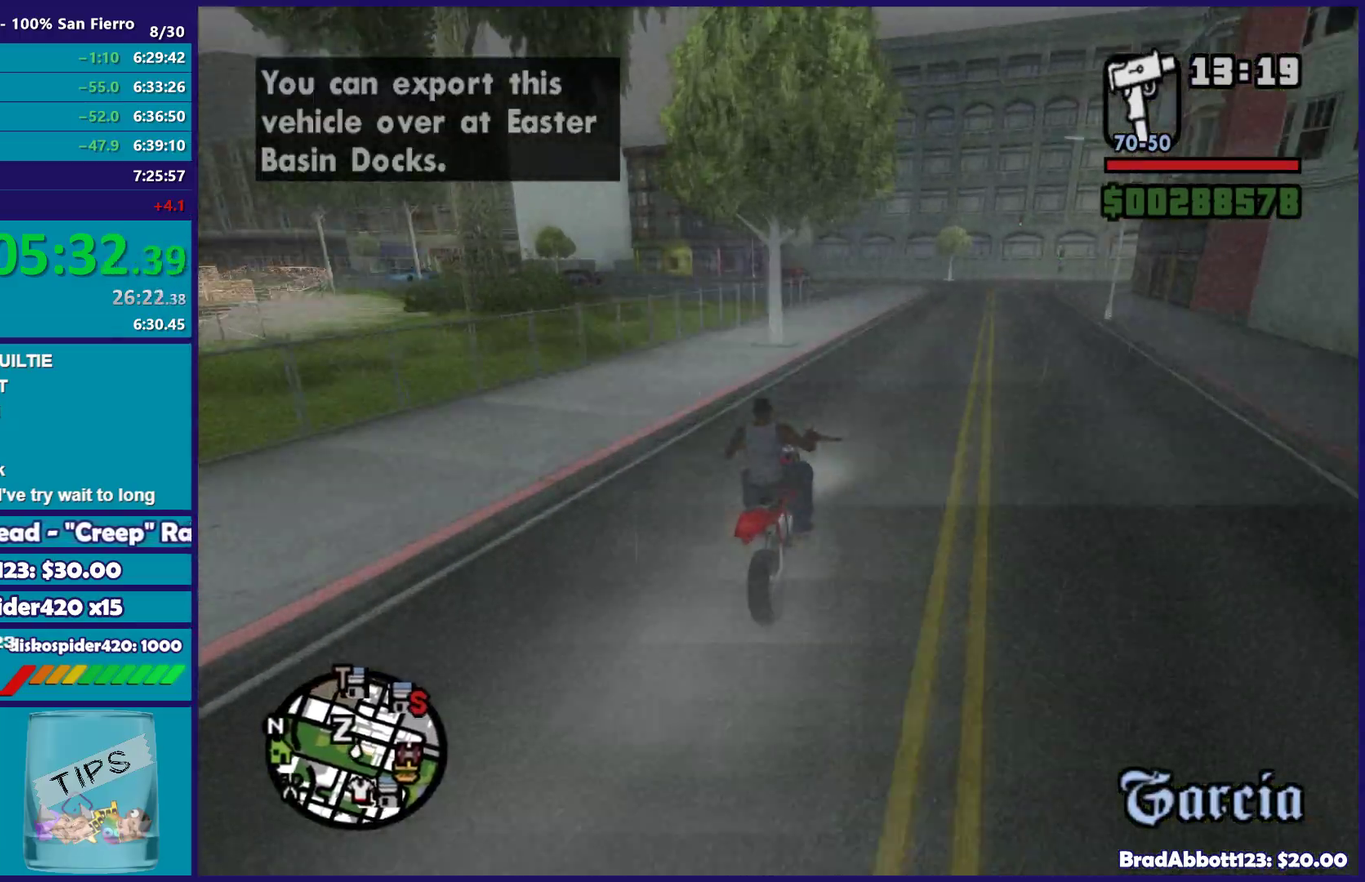
Gameplay with a controller (Xbox layout); each line is a JSON object with the inputs held at the frame after it. "events" lists button and stick changes between this image and that frame as [ms after this image, input, new state], when the widget could be followed in between.
{"buttons": ["L2"], "left_stick": "left", "right_stick": "down-left", "events": [[50, "L2", "down"], [200, "L2", "up"], [267, "left_stick", "left"], [283, "L2", "down"]]}
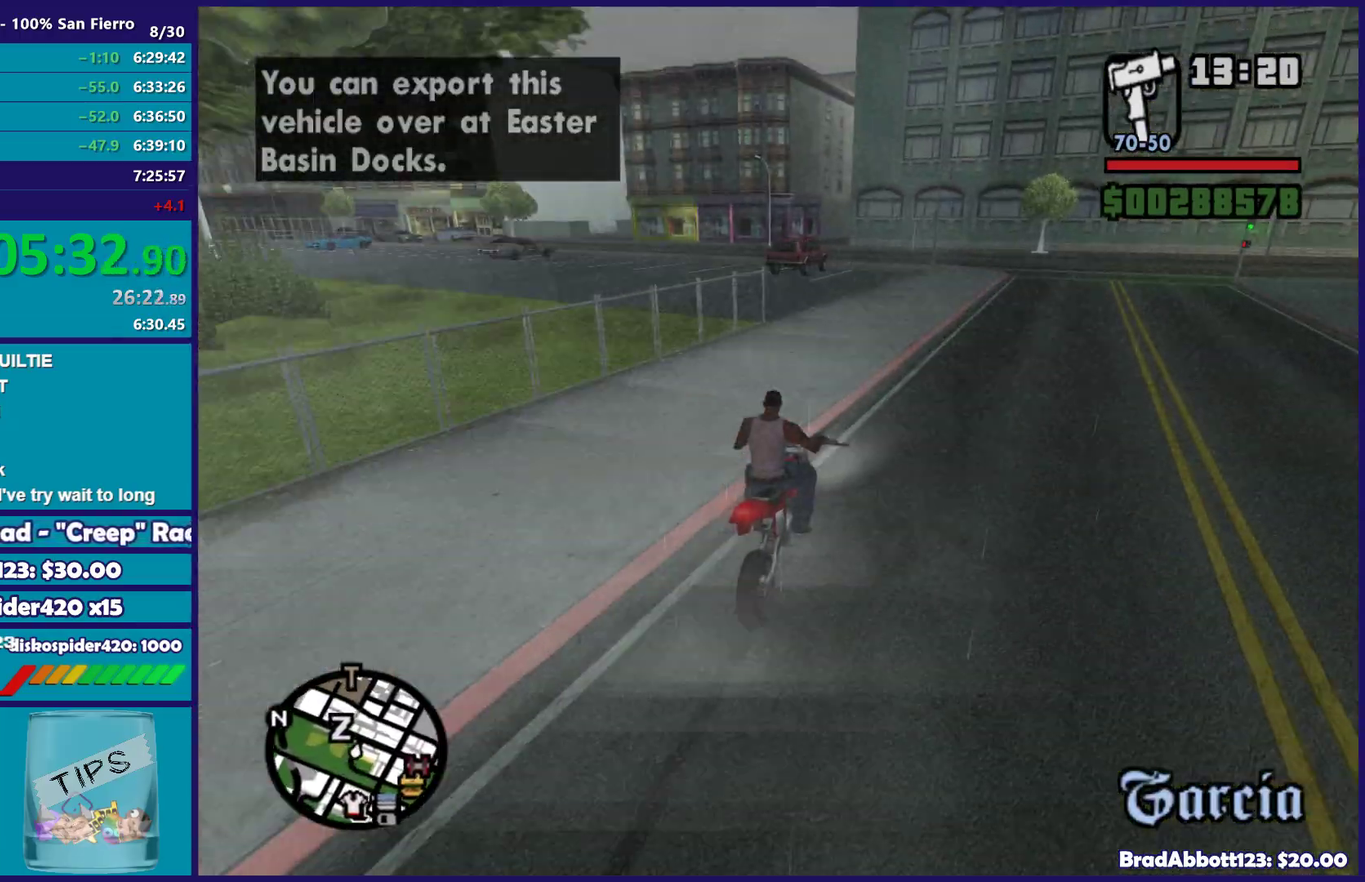
{"buttons": [], "left_stick": "left", "right_stick": "down-left", "events": [[483, "L2", "up"]]}
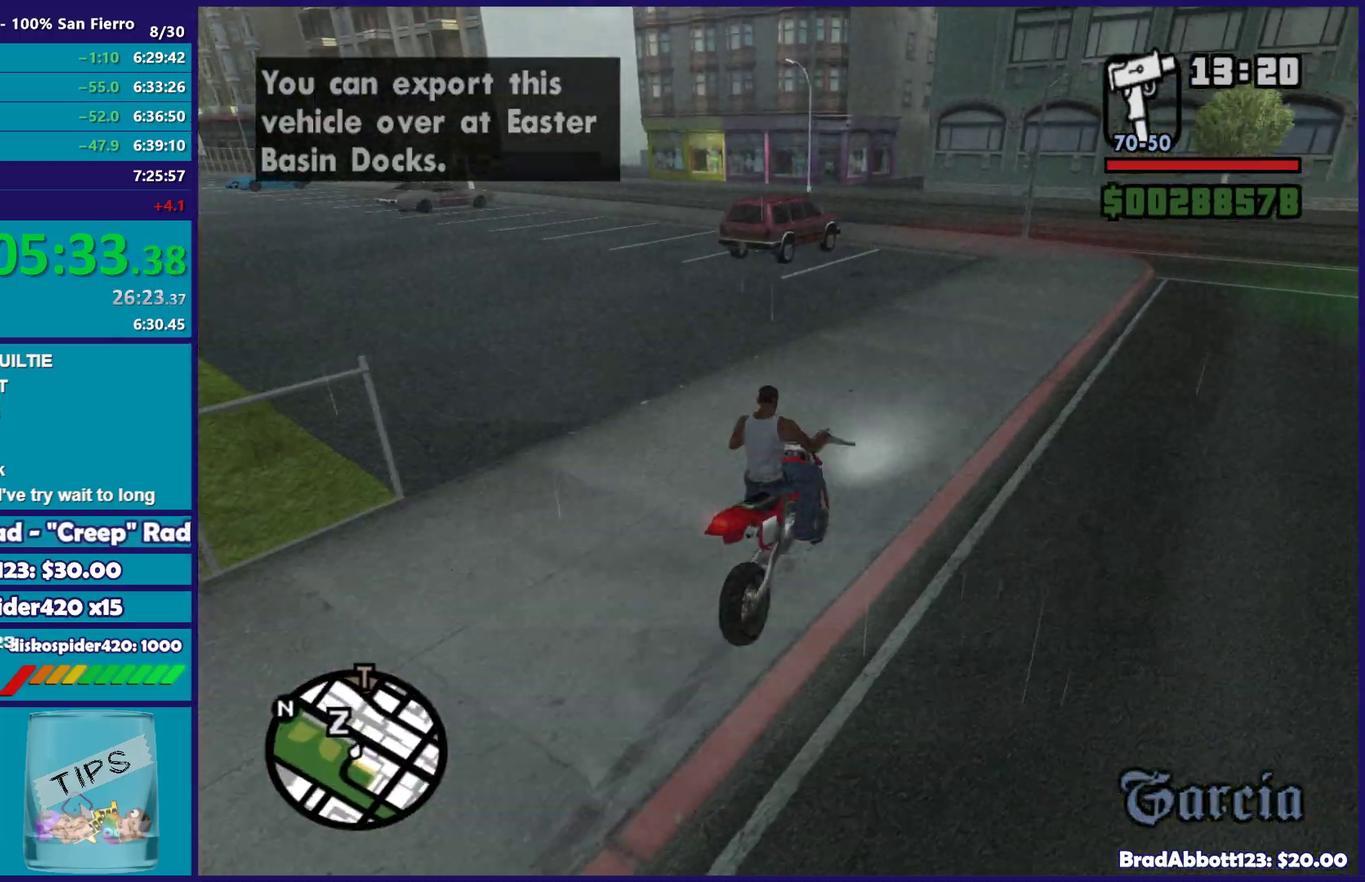
{"buttons": ["L3"], "left_stick": "down-left", "right_stick": "left"}
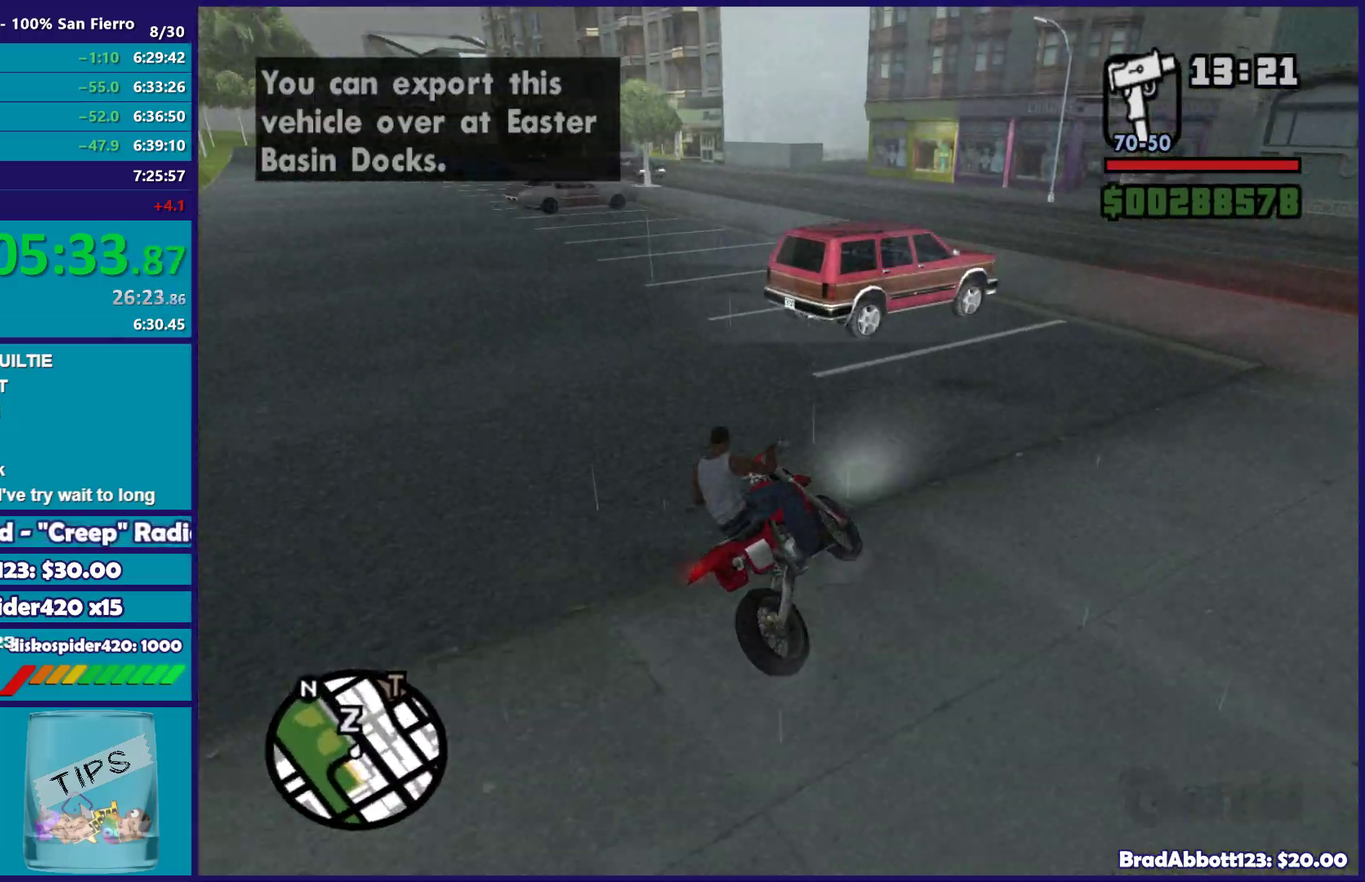
{"buttons": ["L2"], "left_stick": "right", "right_stick": "down-left"}
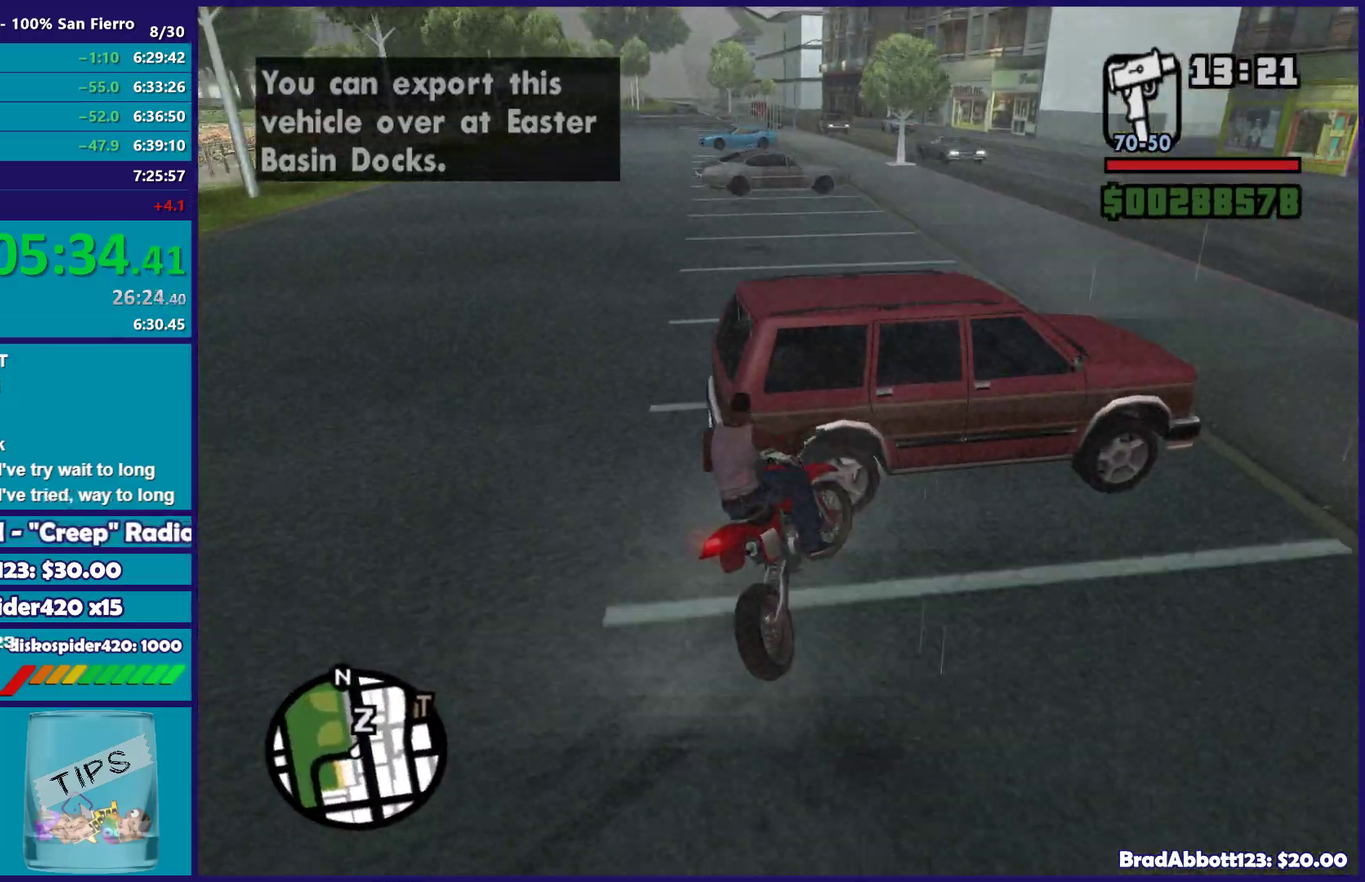
{"buttons": ["R2"], "left_stick": "up-left", "right_stick": "up-left", "events": [[50, "L2", "up"], [83, "R2", "down"], [150, "right_stick", "up-left"], [300, "right_stick", "left"], [400, "right_stick", "up-left"], [483, "left_stick", "up-left"]]}
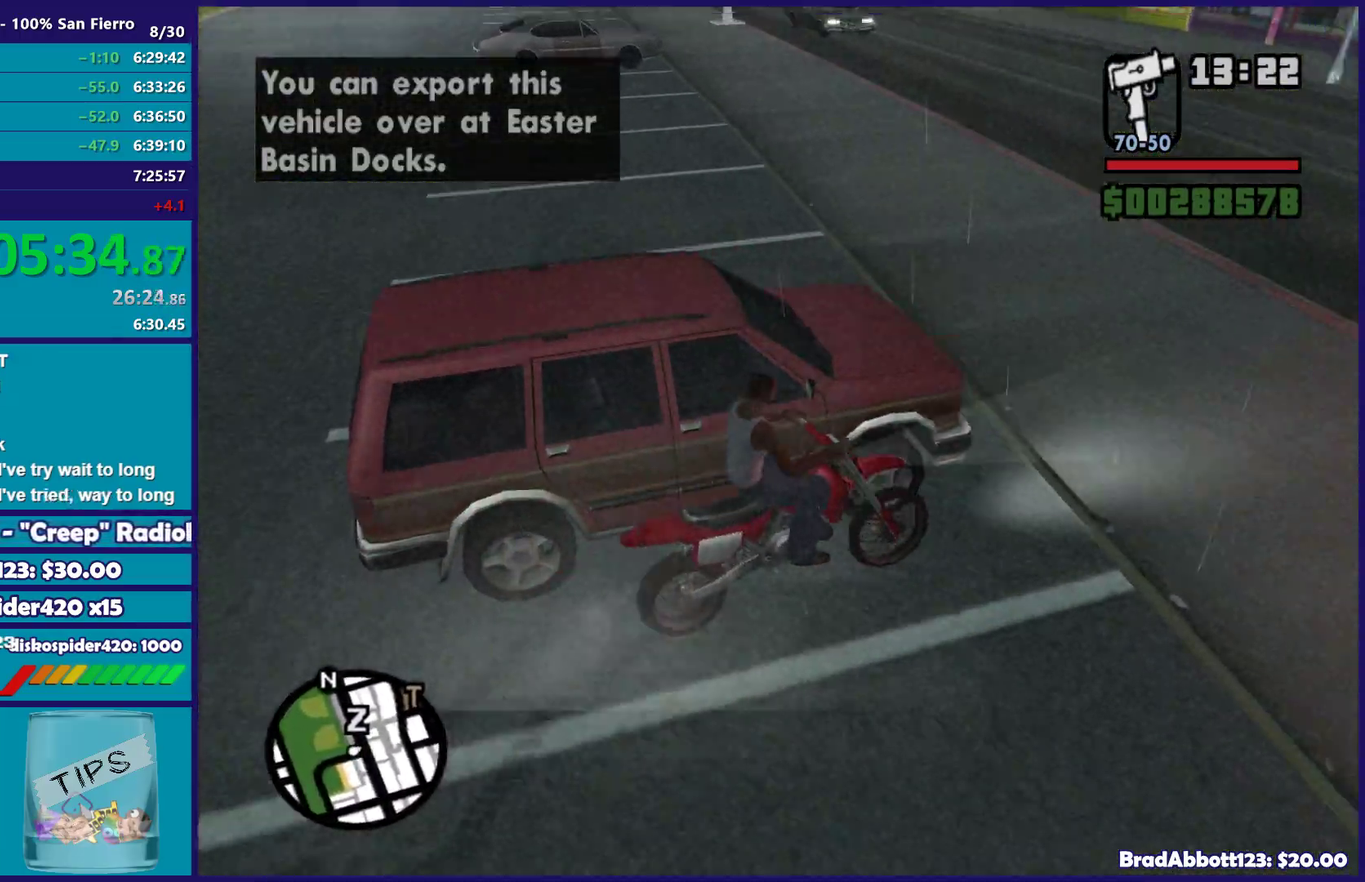
{"buttons": [], "left_stick": "down-left", "right_stick": "left", "events": [[50, "left_stick", "left"], [150, "right_stick", "left"], [300, "right_stick", "up-left"], [417, "R2", "up"], [450, "left_stick", "down-left"], [483, "right_stick", "left"]]}
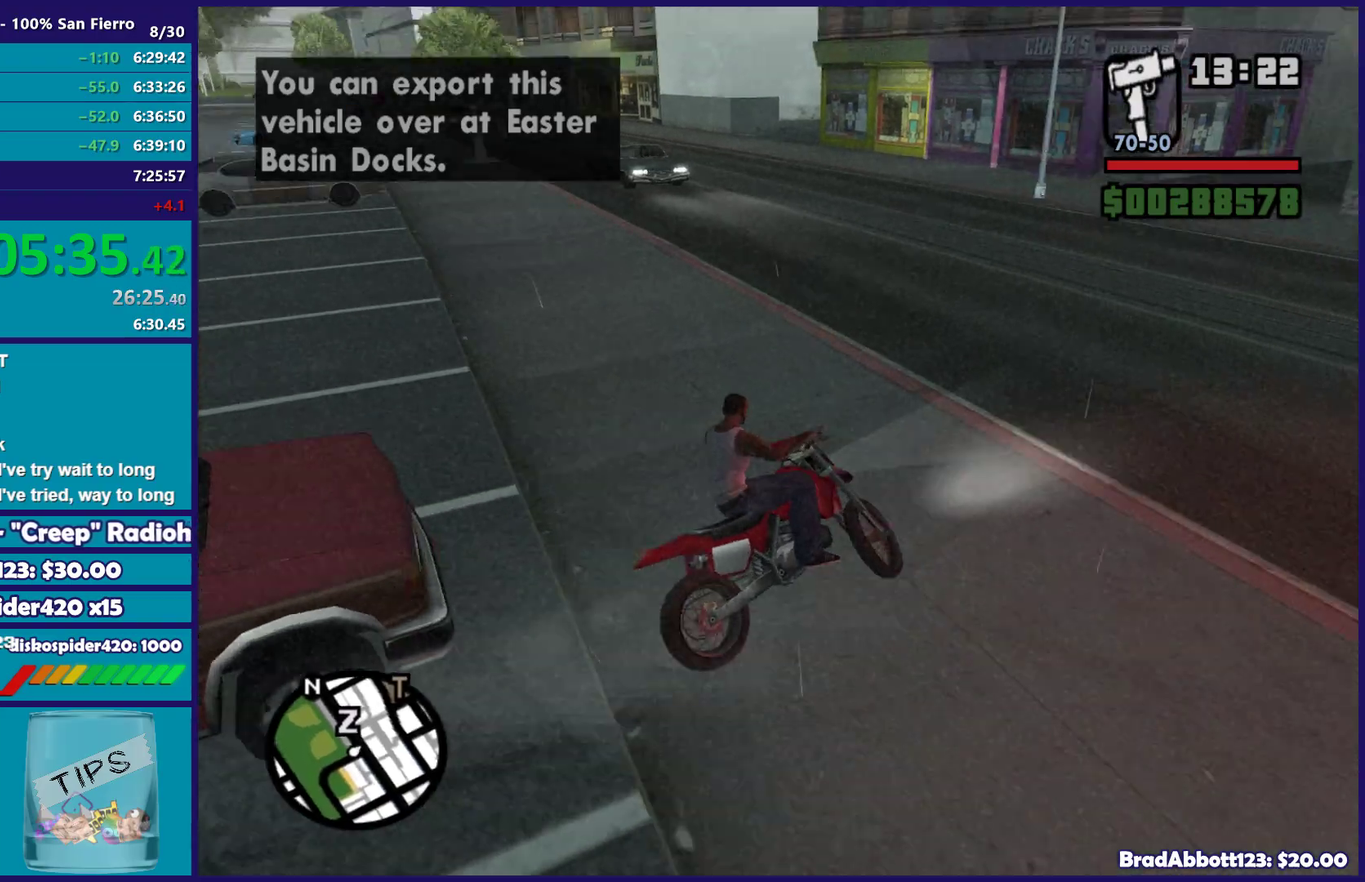
{"buttons": ["R2"], "left_stick": "center", "right_stick": "left", "events": [[133, "R2", "down"], [133, "right_stick", "up-left"], [200, "left_stick", "right"], [300, "right_stick", "left"], [333, "left_stick", "center"]]}
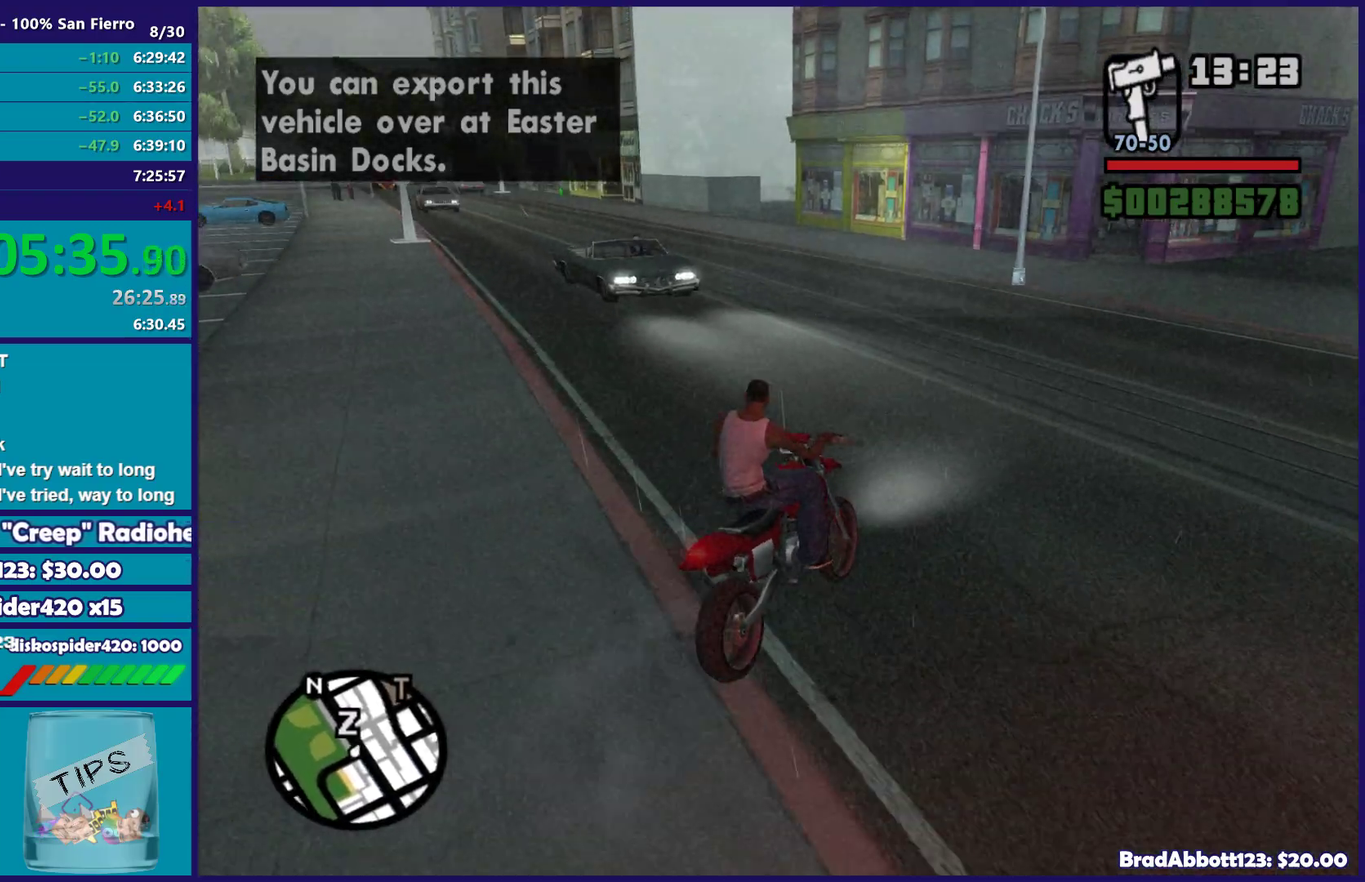
{"buttons": ["R2"], "left_stick": "left", "right_stick": "center", "events": [[33, "left_stick", "left"], [283, "left_stick", "right"], [383, "left_stick", "center"], [433, "left_stick", "left"], [483, "right_stick", "center"]]}
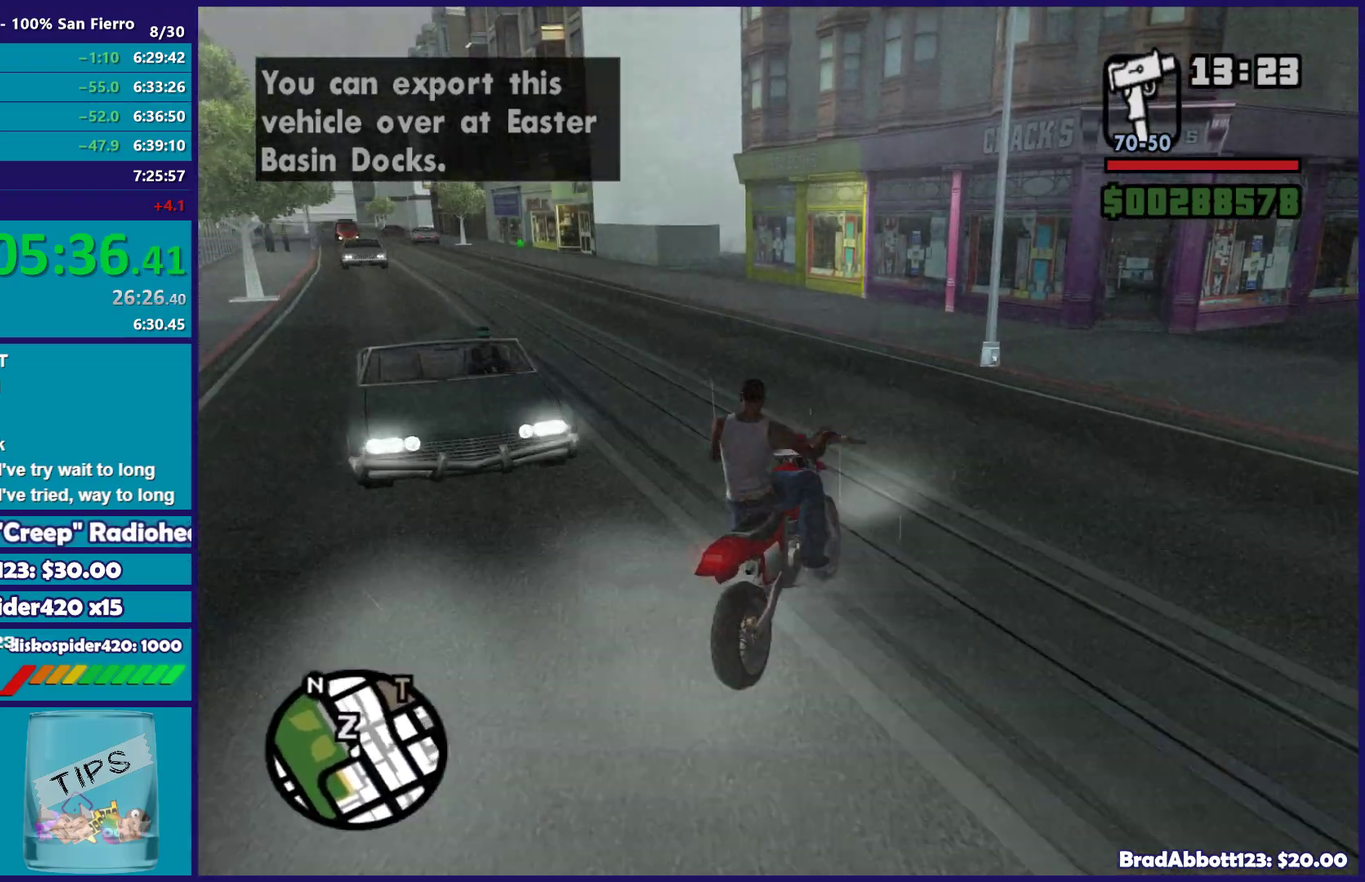
{"buttons": [], "left_stick": "down-left", "right_stick": "center", "events": [[50, "left_stick", "center"], [117, "left_stick", "left"], [133, "right_stick", "down-left"], [217, "R2", "up"], [283, "right_stick", "center"], [367, "left_stick", "down-left"]]}
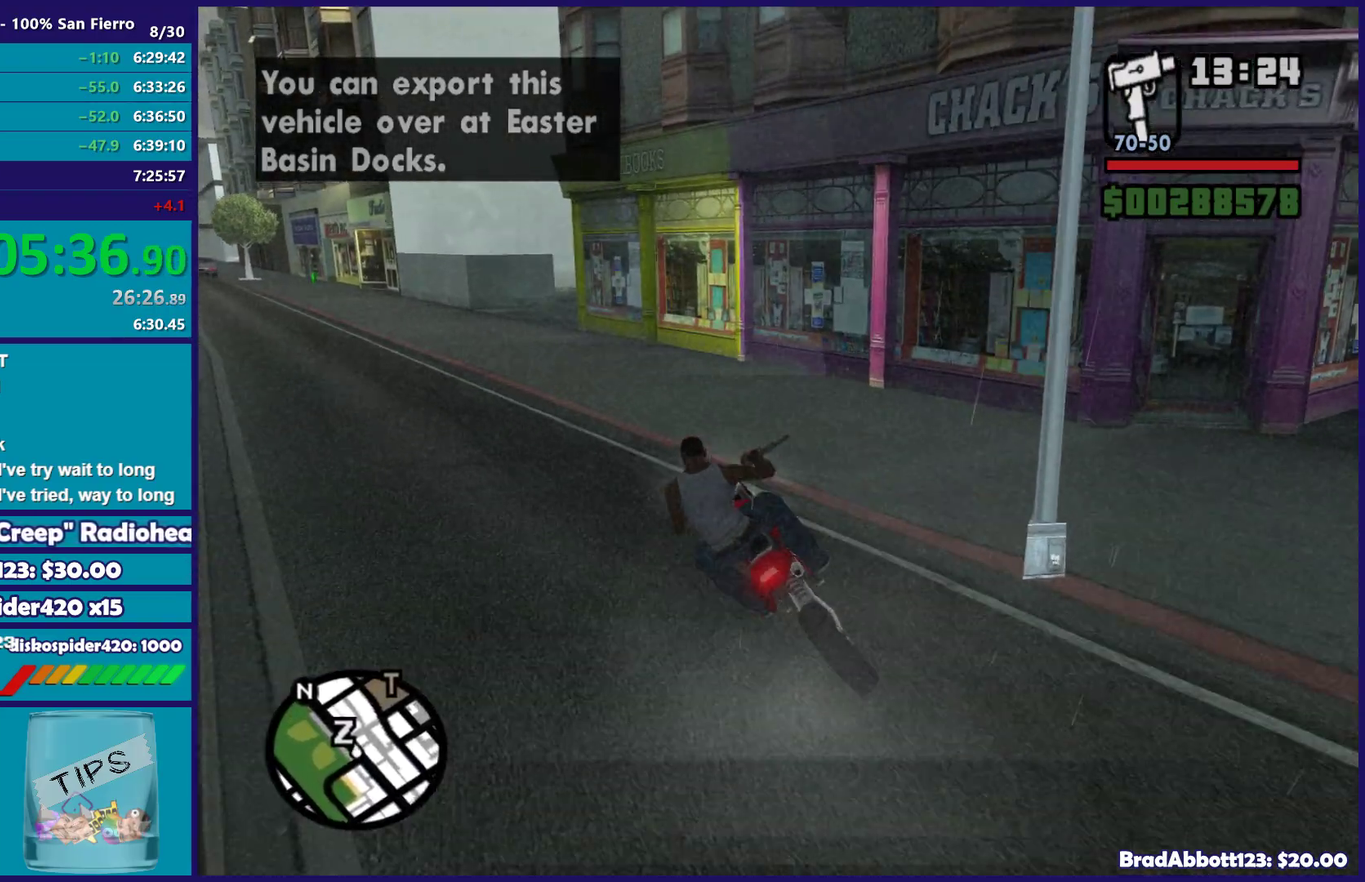
{"buttons": ["R2"], "left_stick": "center", "right_stick": "center"}
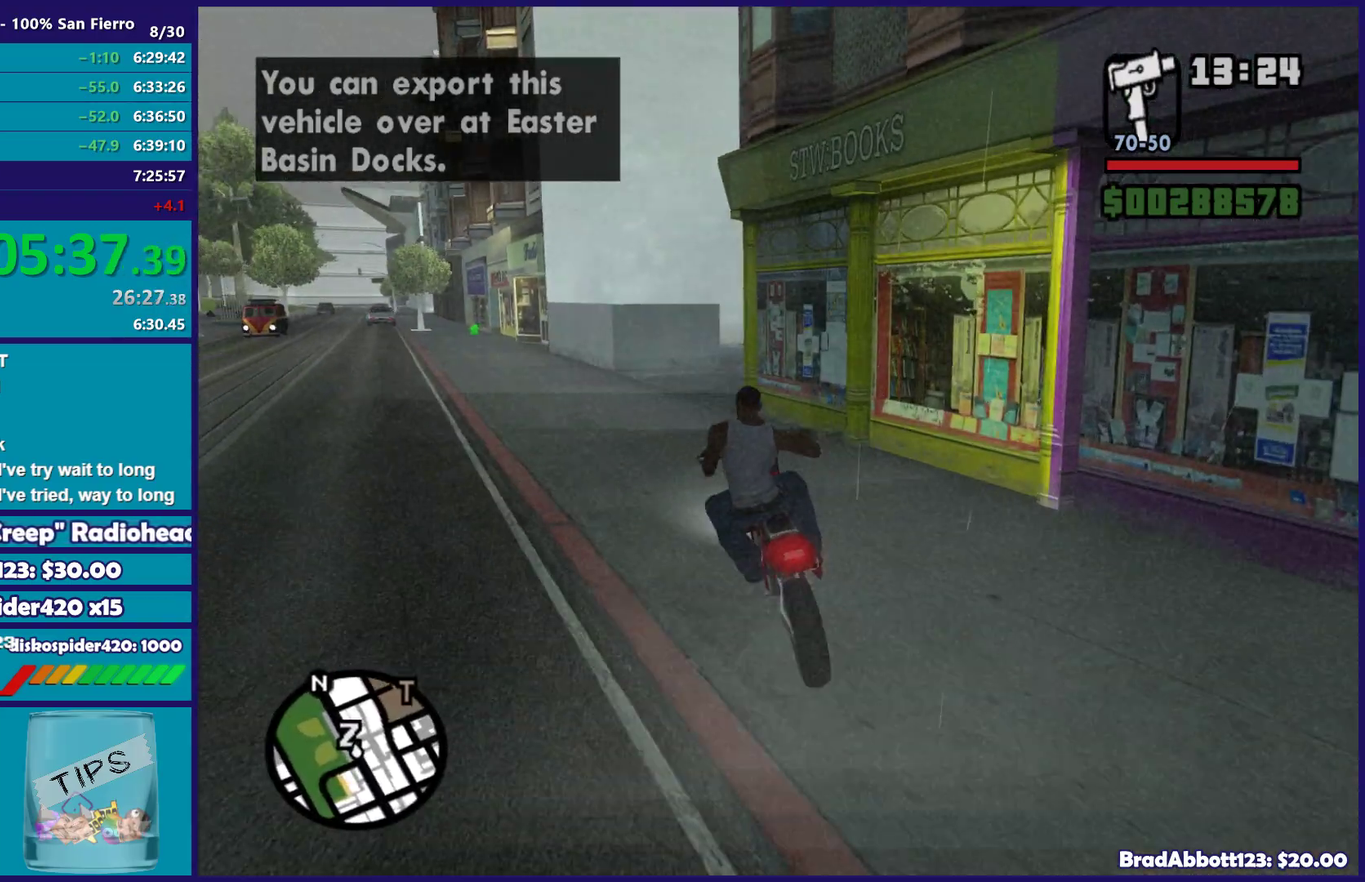
{"buttons": ["A", "L2"], "left_stick": "right", "right_stick": "center", "events": [[33, "left_stick", "left"], [267, "right_stick", "down"], [283, "left_stick", "right"], [300, "R2", "up"], [350, "right_stick", "center"], [383, "L2", "down"], [483, "A", "down"]]}
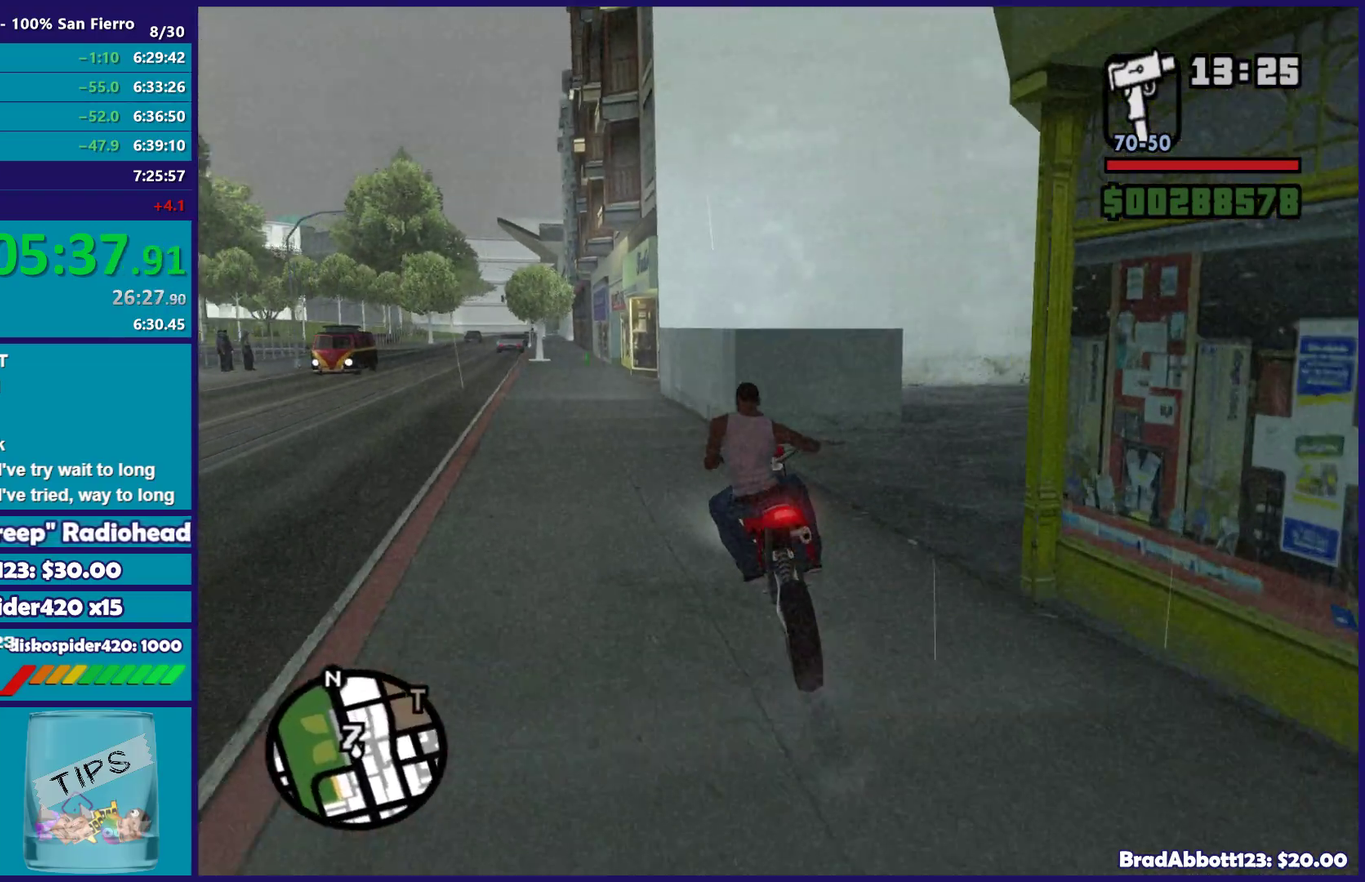
{"buttons": [], "left_stick": "right", "right_stick": "center", "events": [[183, "L2", "up"], [383, "A", "up"]]}
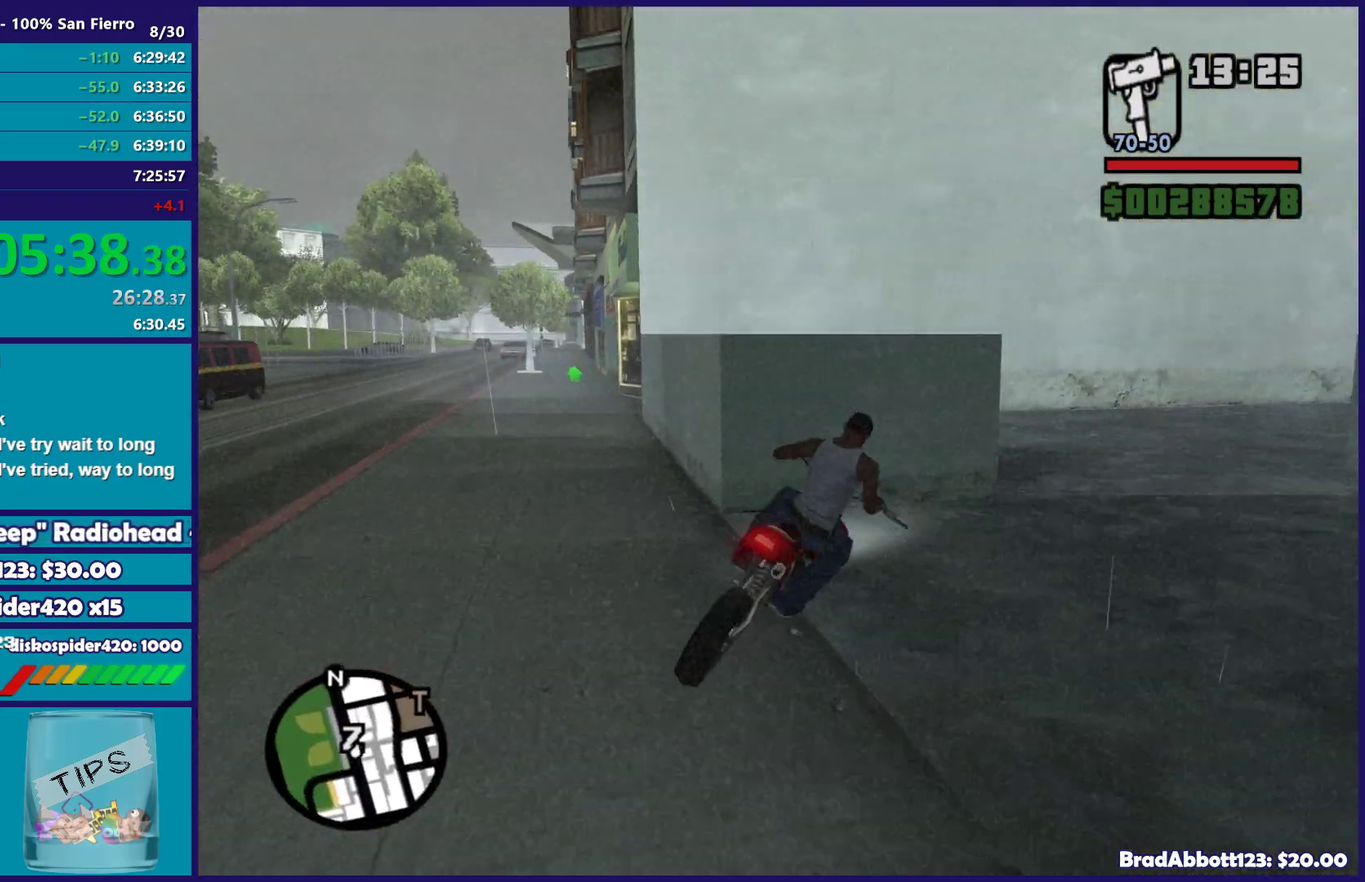
{"buttons": ["R2"], "left_stick": "right", "right_stick": "center", "events": [[117, "right_stick", "up-right"], [183, "right_stick", "right"], [300, "R2", "down"], [300, "right_stick", "up-right"], [467, "right_stick", "center"]]}
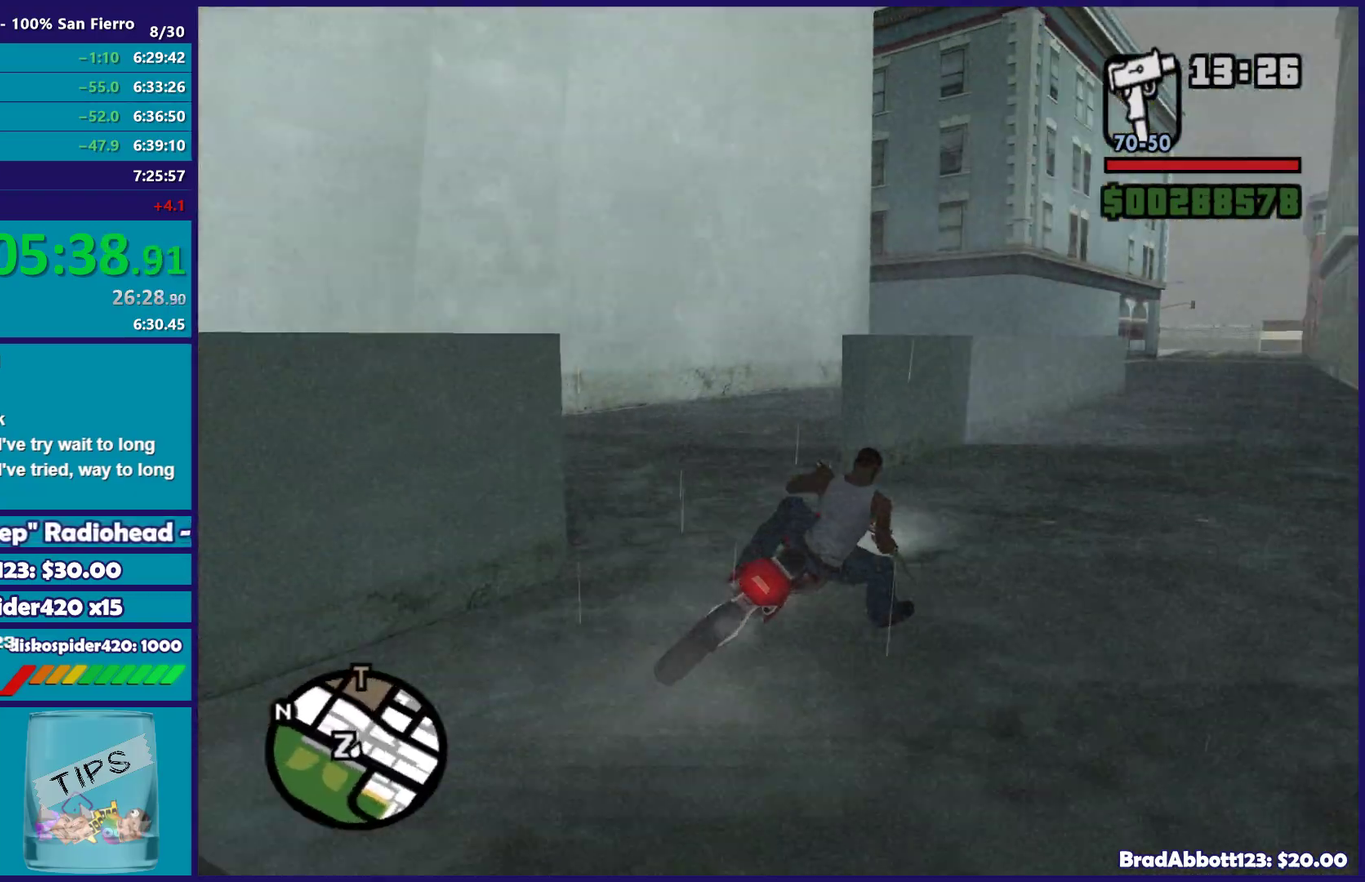
{"buttons": ["R2"], "left_stick": "up-left", "right_stick": "center", "events": [[200, "left_stick", "up-left"], [367, "left_stick", "center"], [450, "left_stick", "up-left"]]}
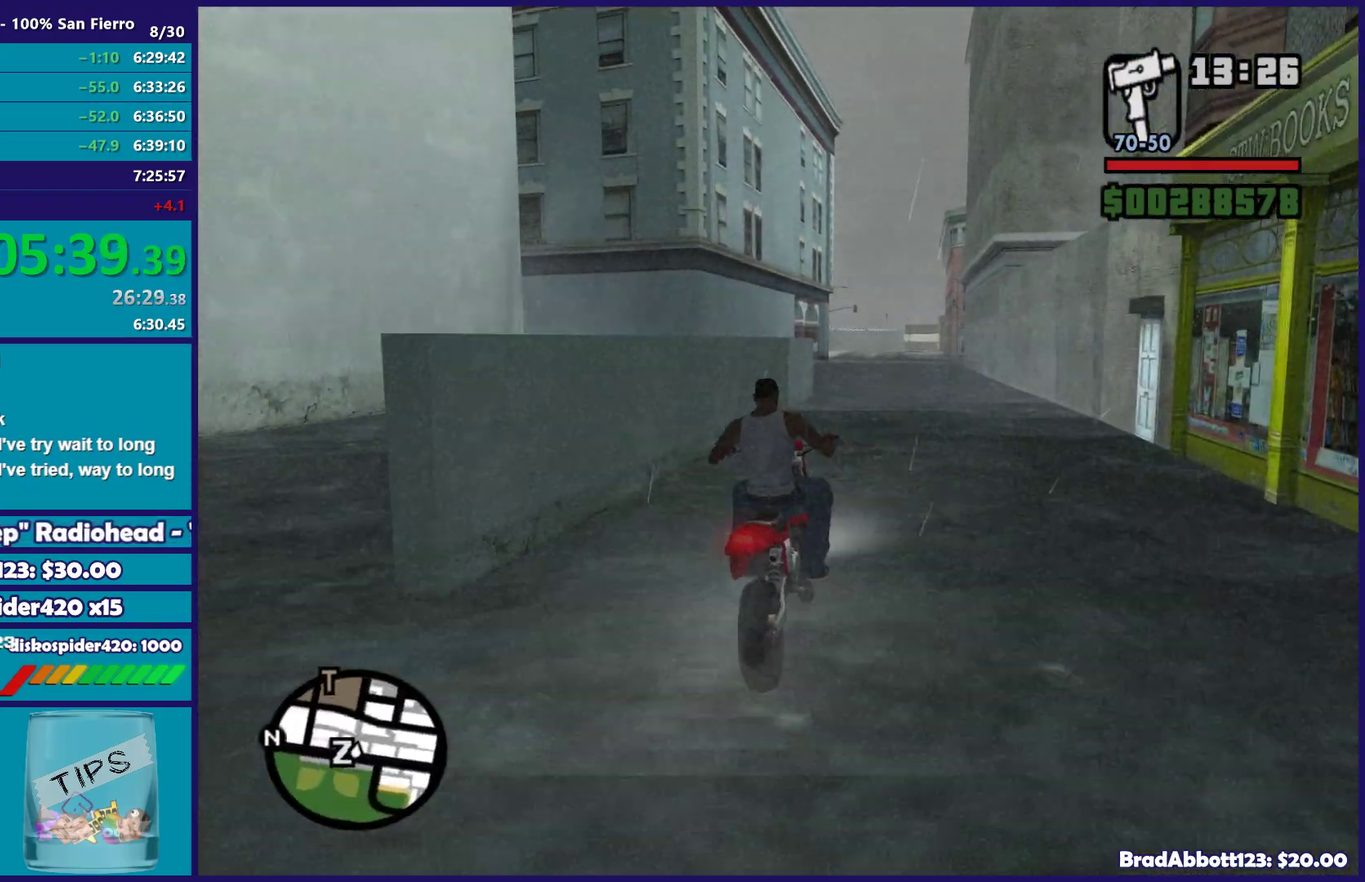
{"buttons": ["R2"], "left_stick": "up", "right_stick": "center", "events": [[100, "left_stick", "center"], [183, "left_stick", "up-left"], [333, "left_stick", "right"], [417, "left_stick", "up"]]}
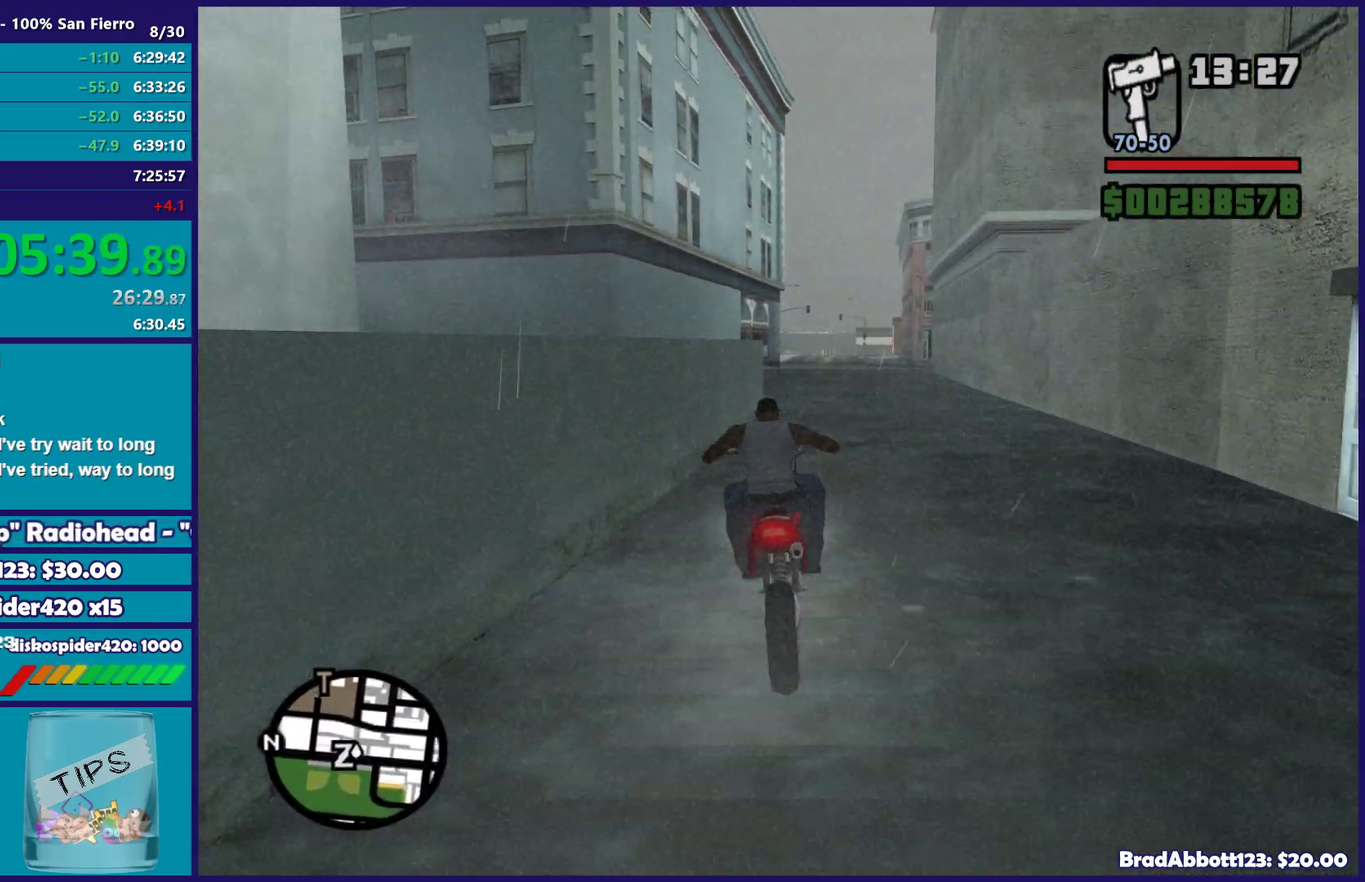
{"buttons": ["R2"], "left_stick": "up-left", "right_stick": "center", "events": [[33, "left_stick", "up-right"], [283, "left_stick", "up-left"], [433, "left_stick", "center"], [500, "left_stick", "up-left"]]}
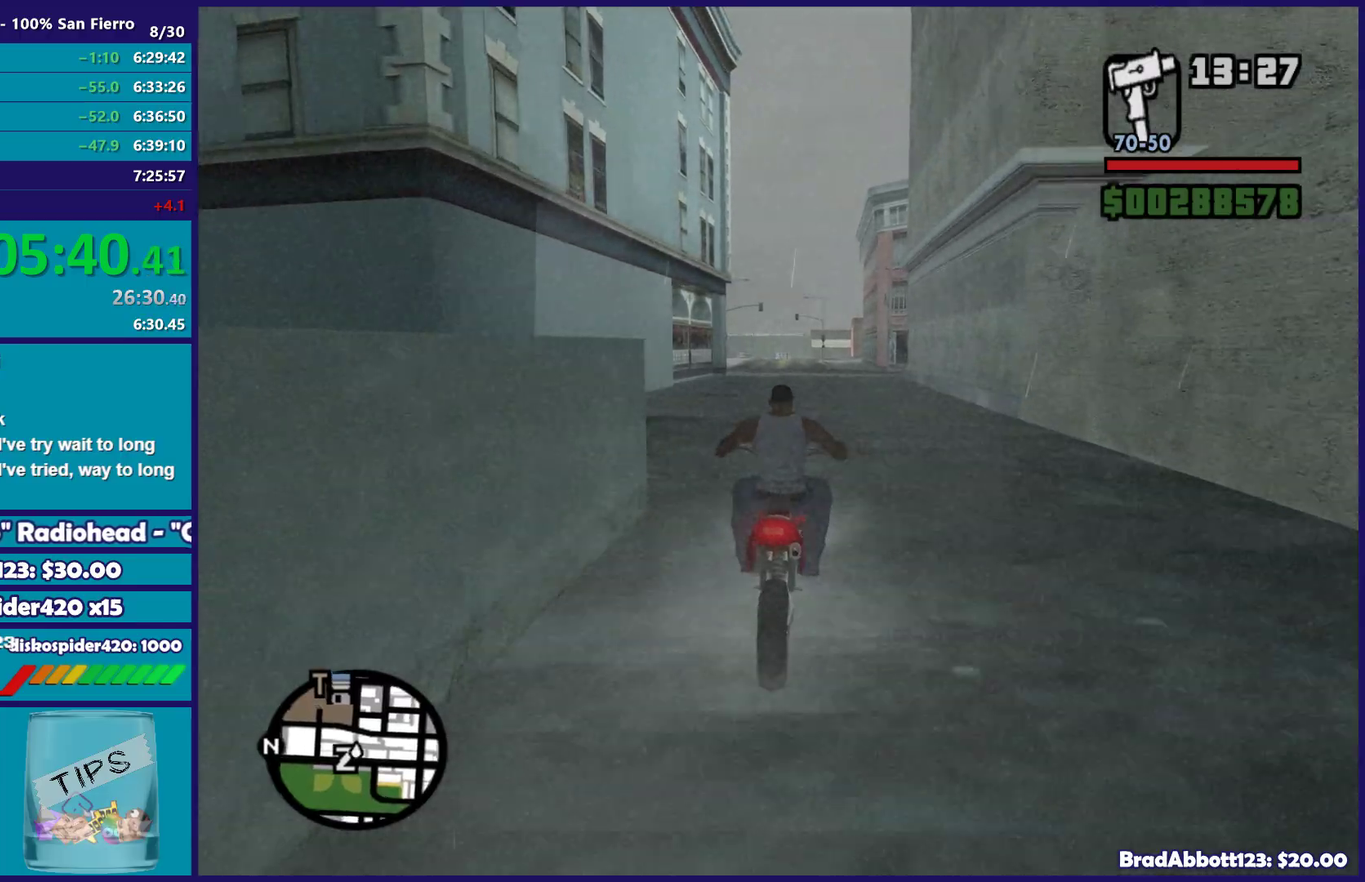
{"buttons": ["R2"], "left_stick": "up", "right_stick": "center", "events": [[150, "left_stick", "right"], [217, "left_stick", "up-left"], [350, "left_stick", "up-right"], [433, "left_stick", "up"]]}
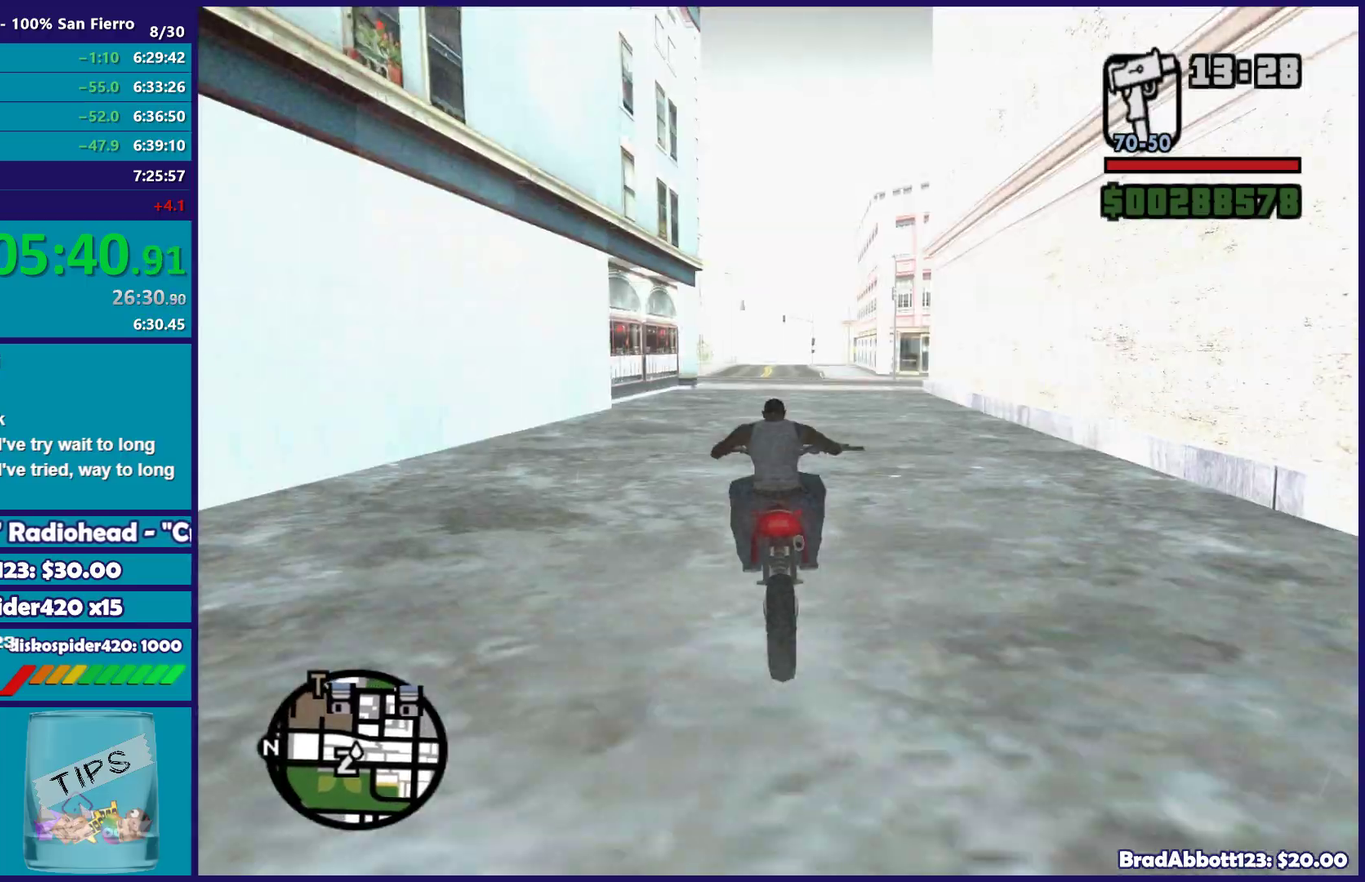
{"buttons": ["R2"], "left_stick": "up-right", "right_stick": "center"}